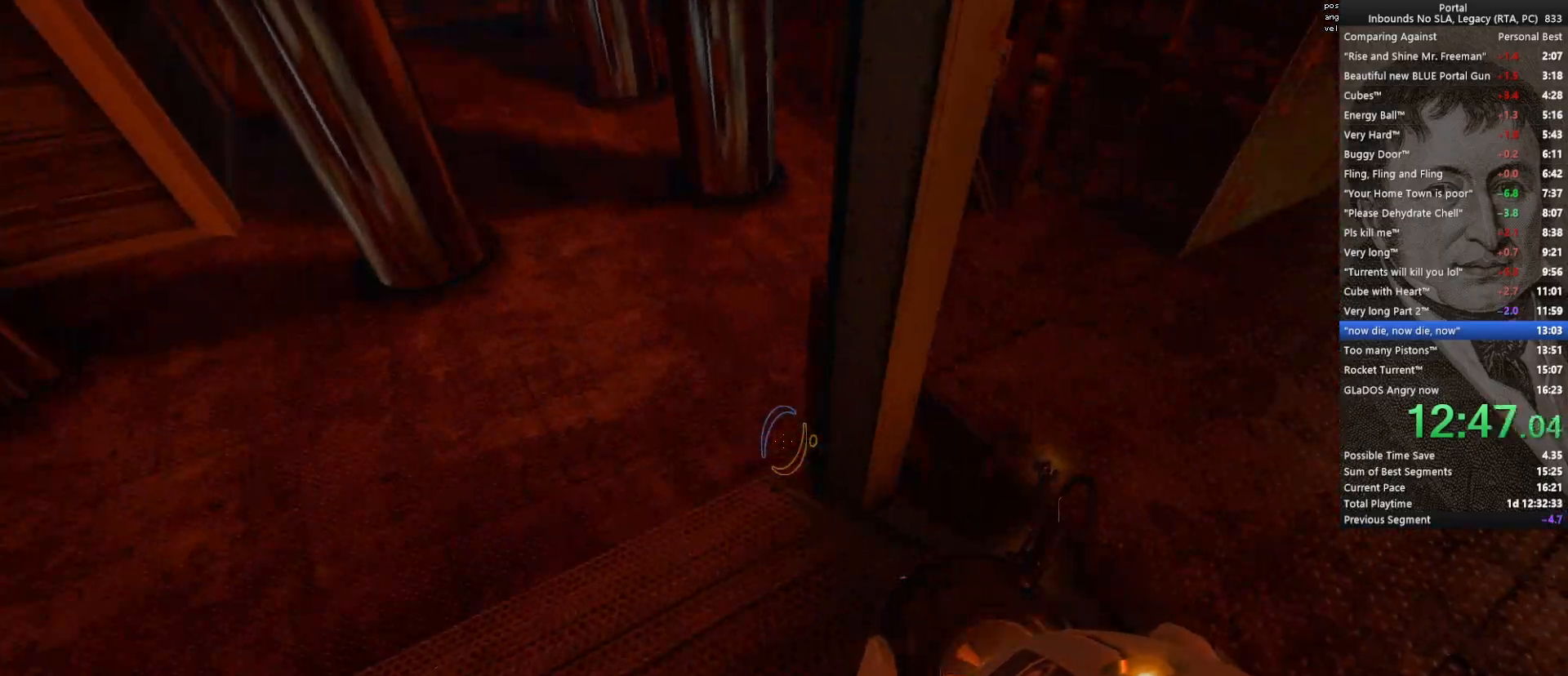
Gameplay with keyboard and mouse; each line is a JSON object with the keys and mouse buttons held at the frame after it. "events" lists presses ("down") and releases ("up") of "1", "2", "3", "4", "5", "a", "alt", "c", "ctrl", "d", "e", "f", "q", "r", "s", "shift", "space", "tab", "v", "w", "x", "z", "mouse_left", "mouse_middle", "mouse_right", "mouse_wheel_up" and "mouse_wheel_down" between this image and that frame as [ms after this image, input, new state], when the widget could be followed in between. "mouse_left", "mouse_middle", "mouse_right", "mouse_wheel_up", "mouse_wheel_down" = the "left", "middle", "right", "wheel_up", "wheel_down" buttons of the "mouse" list. No other keys are recorded. Mouse movement is not recorded.
{"keys": ["w"], "mouse": [], "events": [[367, "a", "up"]]}
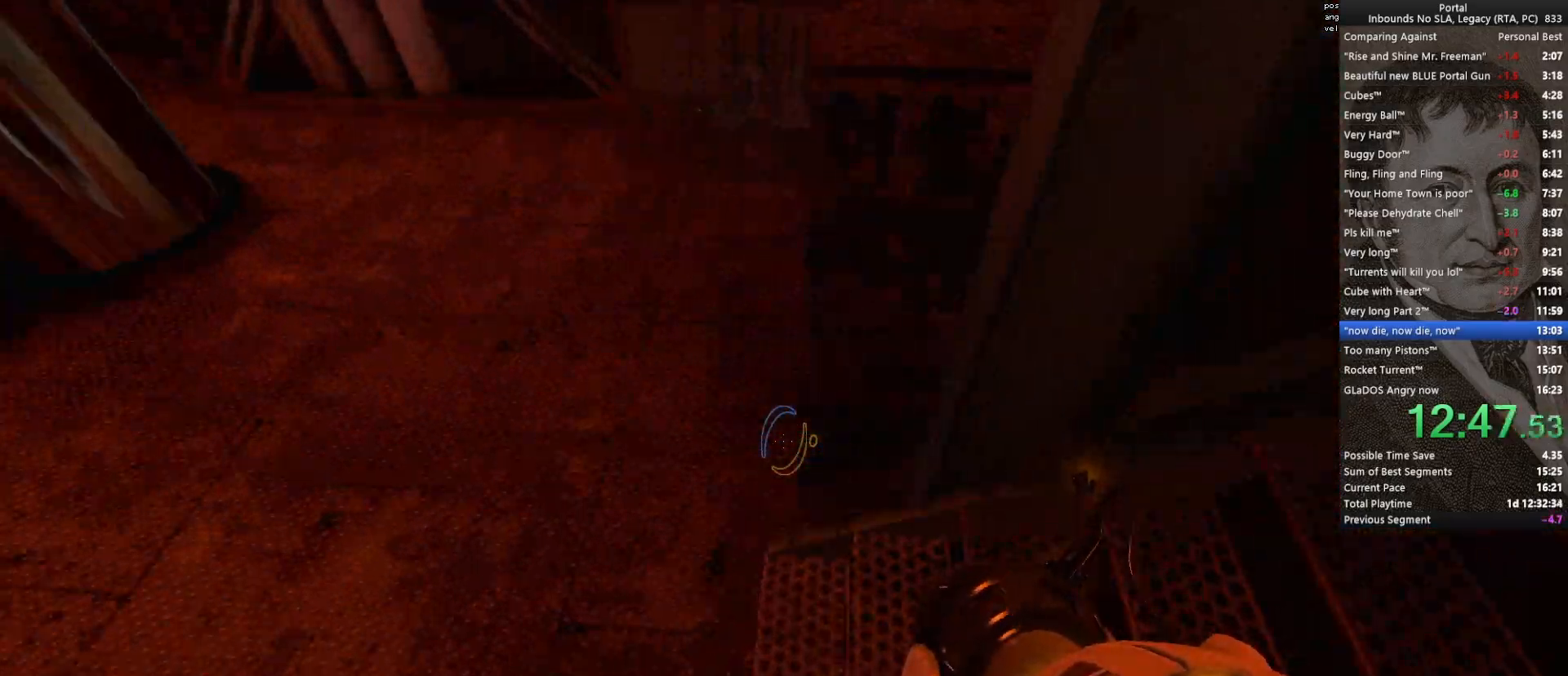
{"keys": ["w"], "mouse": [], "events": [[117, "d", "down"], [400, "d", "up"]]}
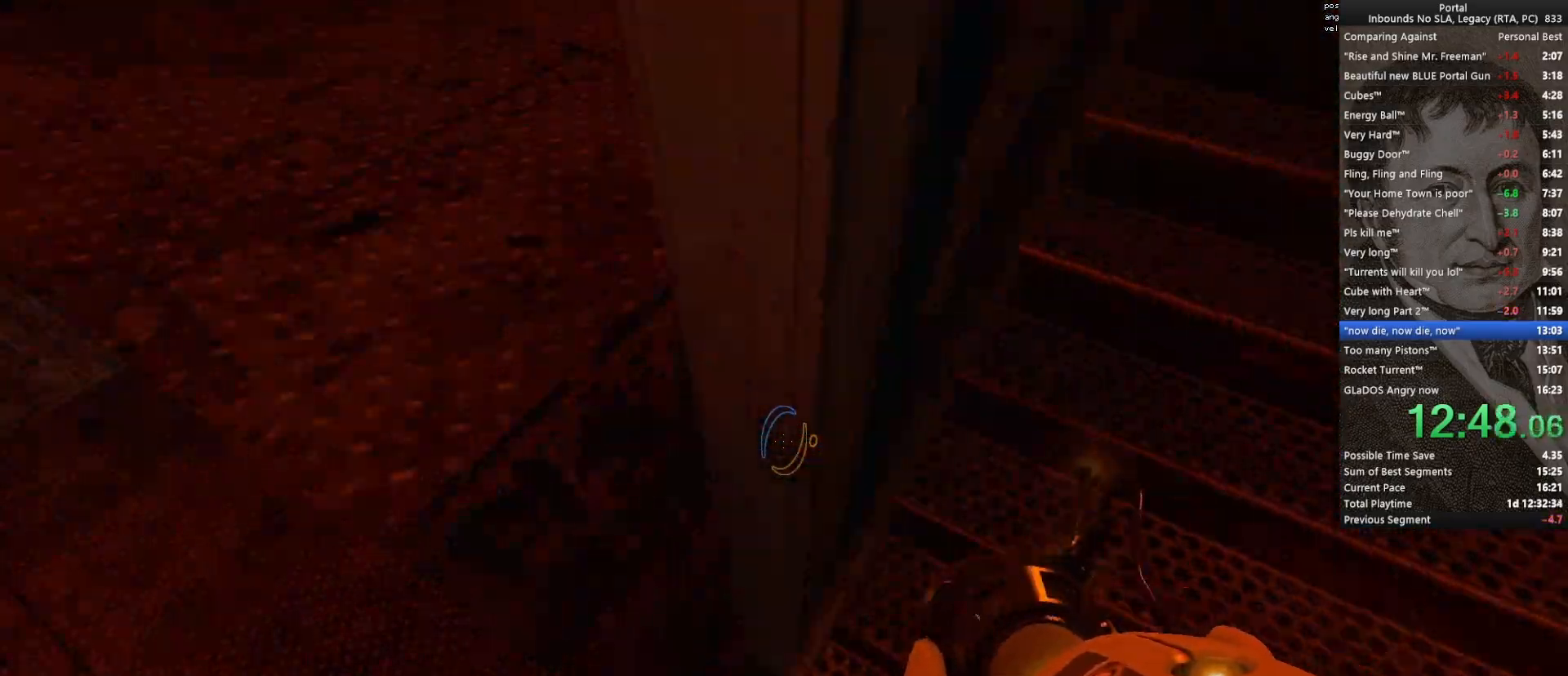
{"keys": [], "mouse": [], "events": [[33, "w", "up"], [267, "q", "down"], [317, "w", "down"], [350, "w", "up"], [400, "q", "up"]]}
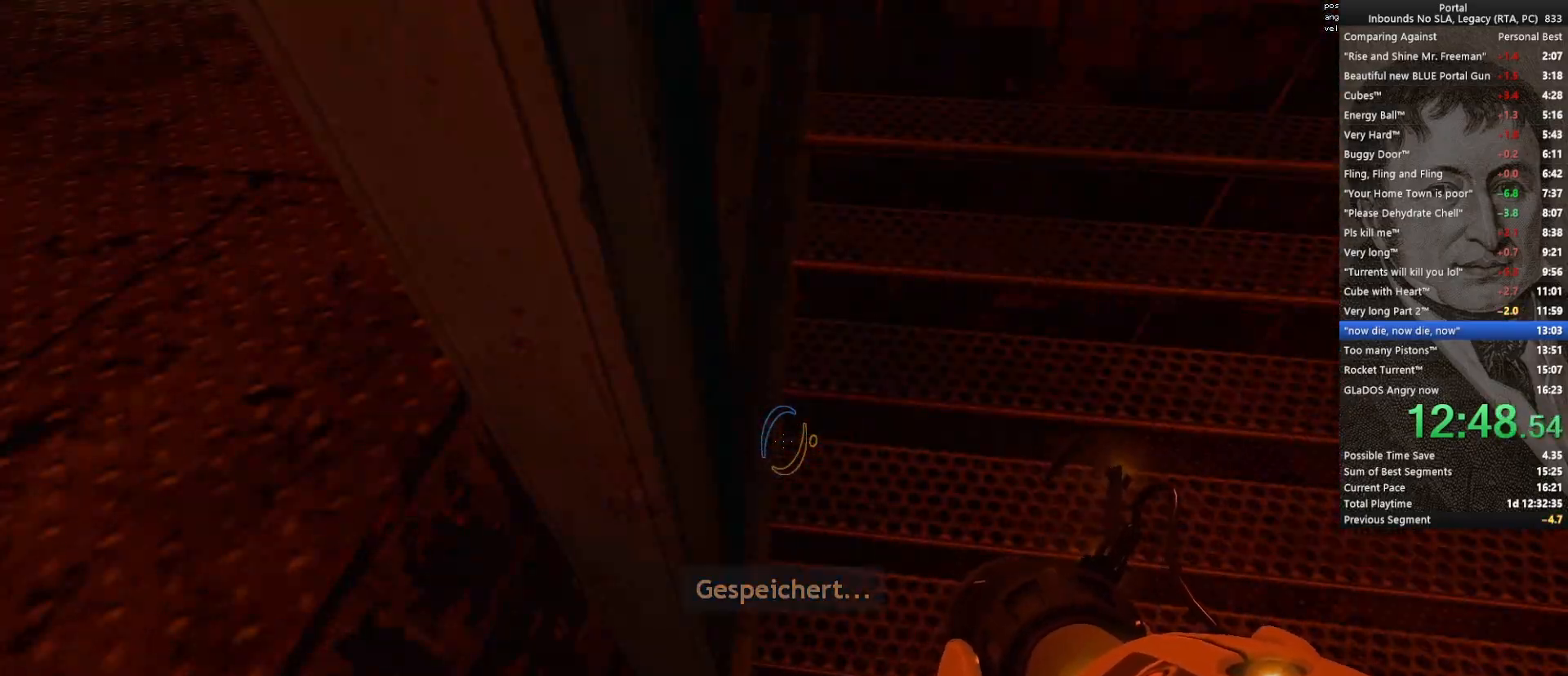
{"keys": [], "mouse": [], "events": [[233, "a", "down"], [233, "ctrl", "down"], [283, "space", "down"], [417, "a", "up"], [417, "ctrl", "up"], [417, "space", "up"]]}
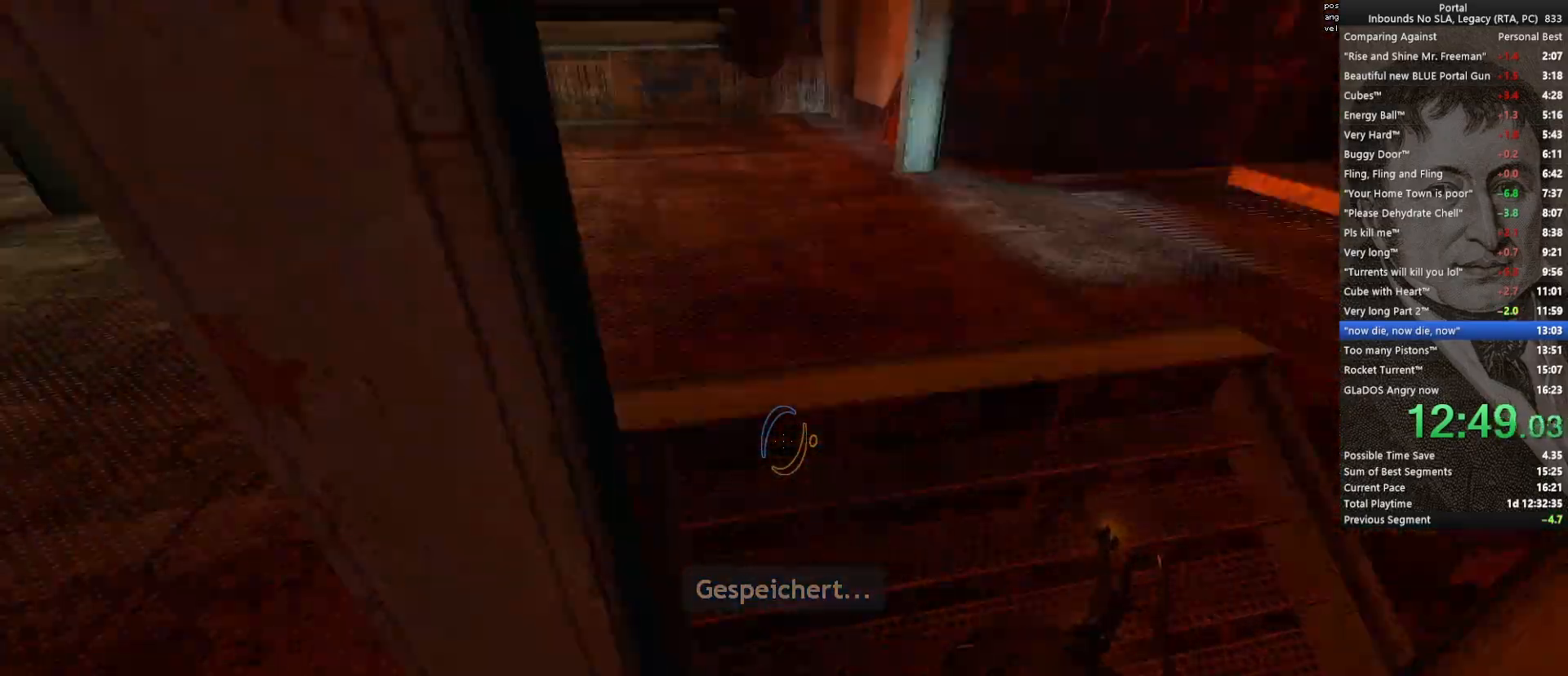
{"keys": [], "mouse": [], "events": [[300, "space", "down"], [400, "space", "up"]]}
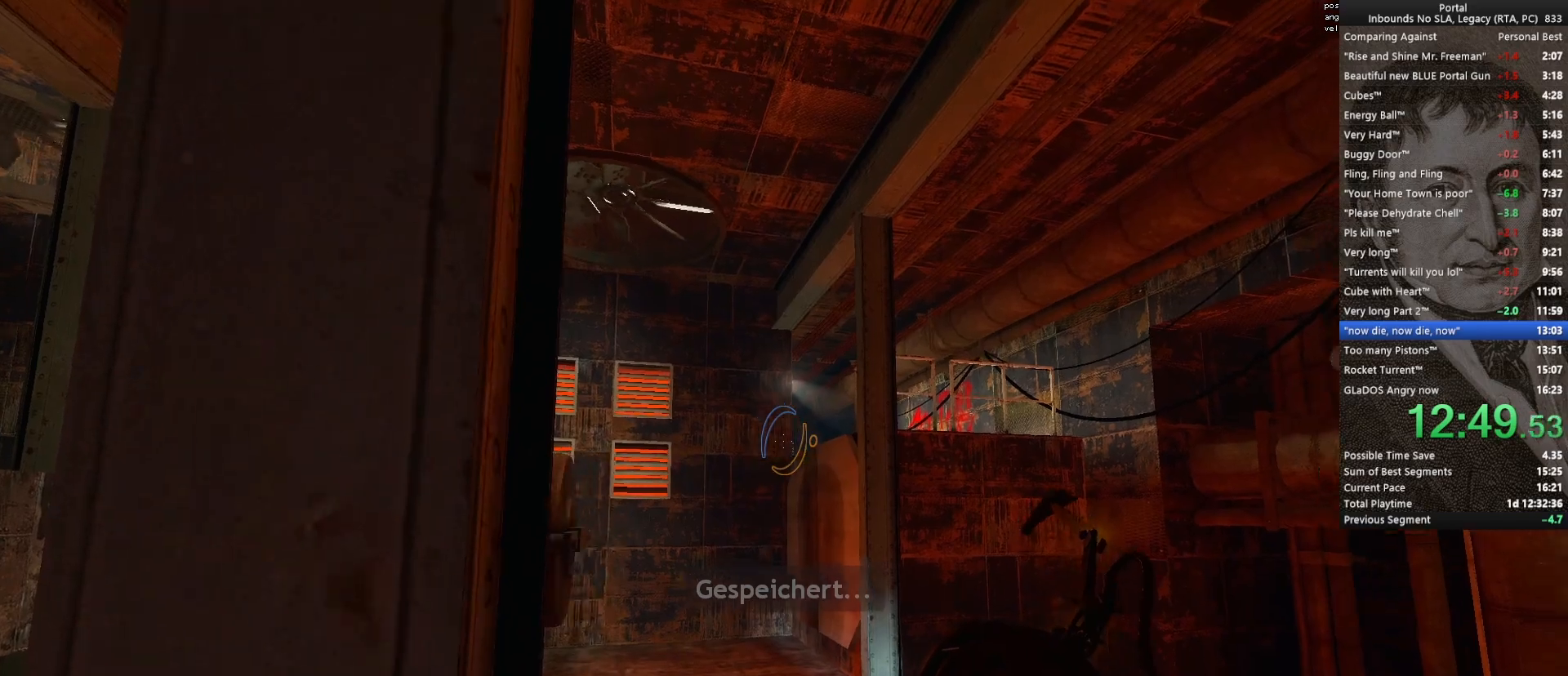
{"keys": [], "mouse": [], "events": [[400, "d", "down"], [450, "d", "up"]]}
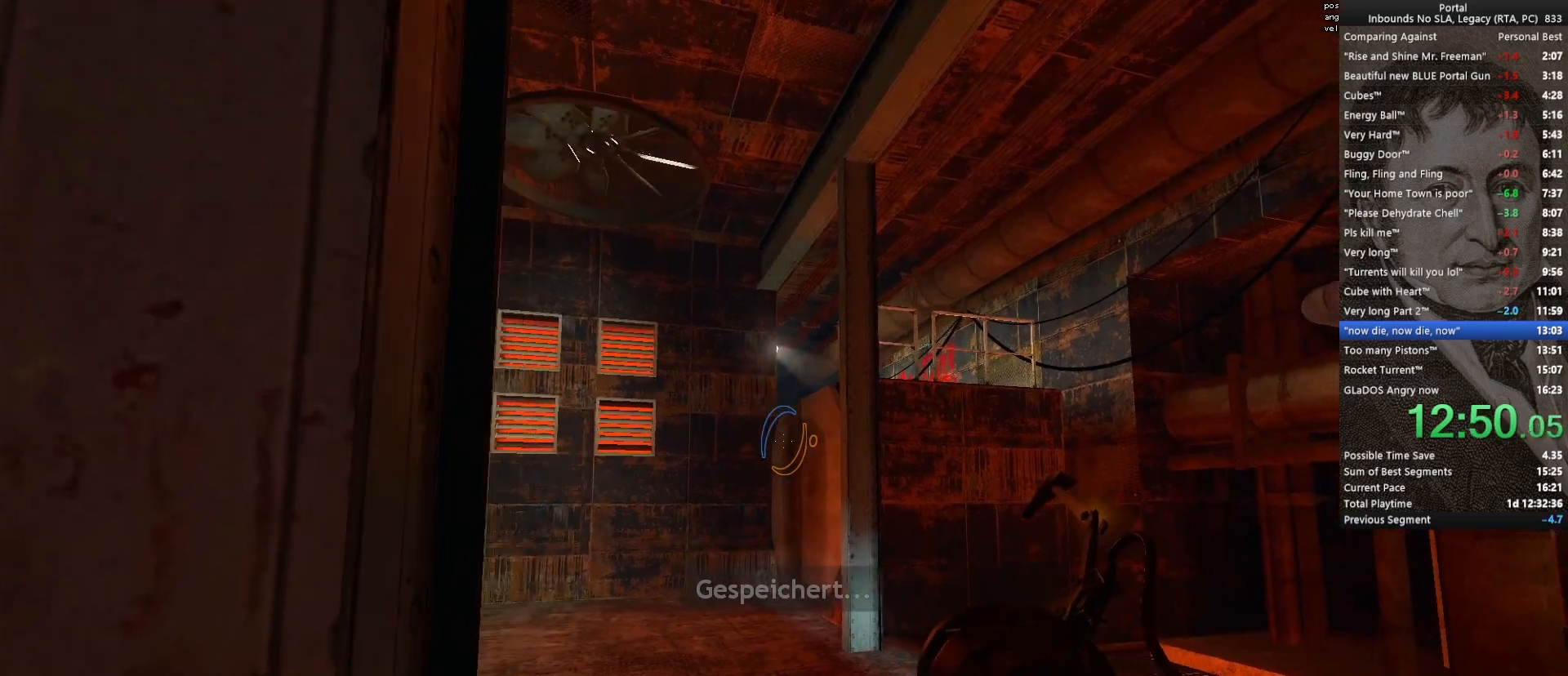
{"keys": ["space"], "mouse": [], "events": [[417, "space", "down"]]}
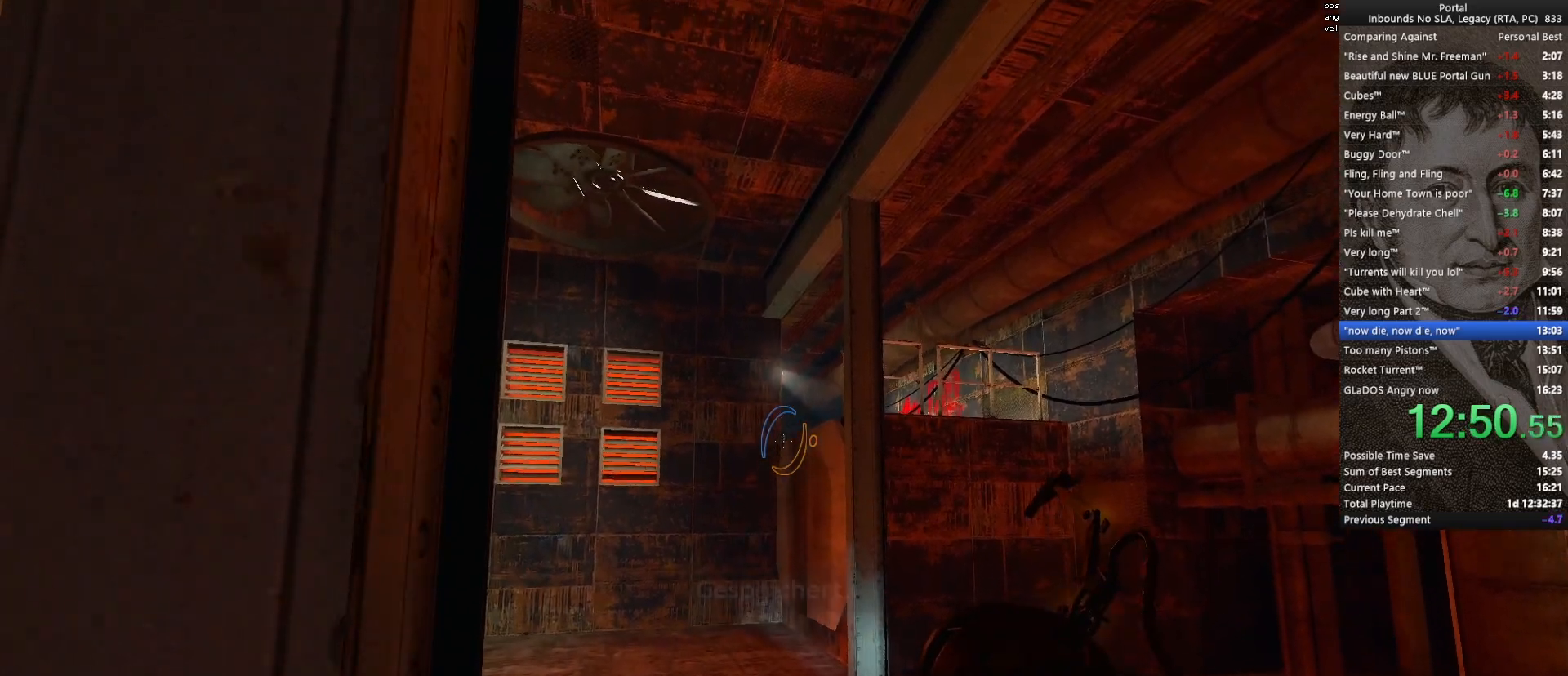
{"keys": [], "mouse": [], "events": [[17, "space", "up"]]}
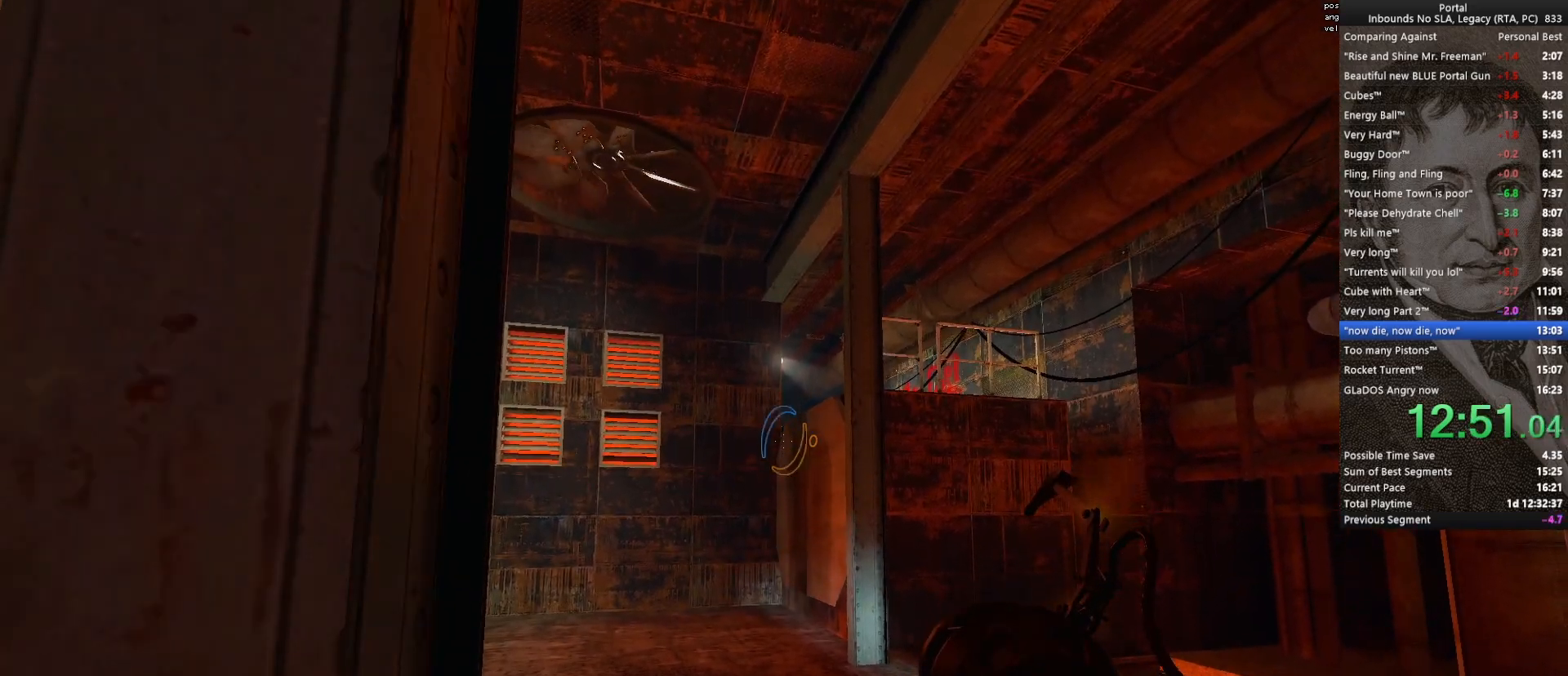
{"keys": ["d", "w"], "mouse": [], "events": [[33, "space", "down"], [117, "space", "up"], [217, "mouse_left", "down"], [267, "mouse_left", "up"], [350, "d", "down"], [400, "w", "down"]]}
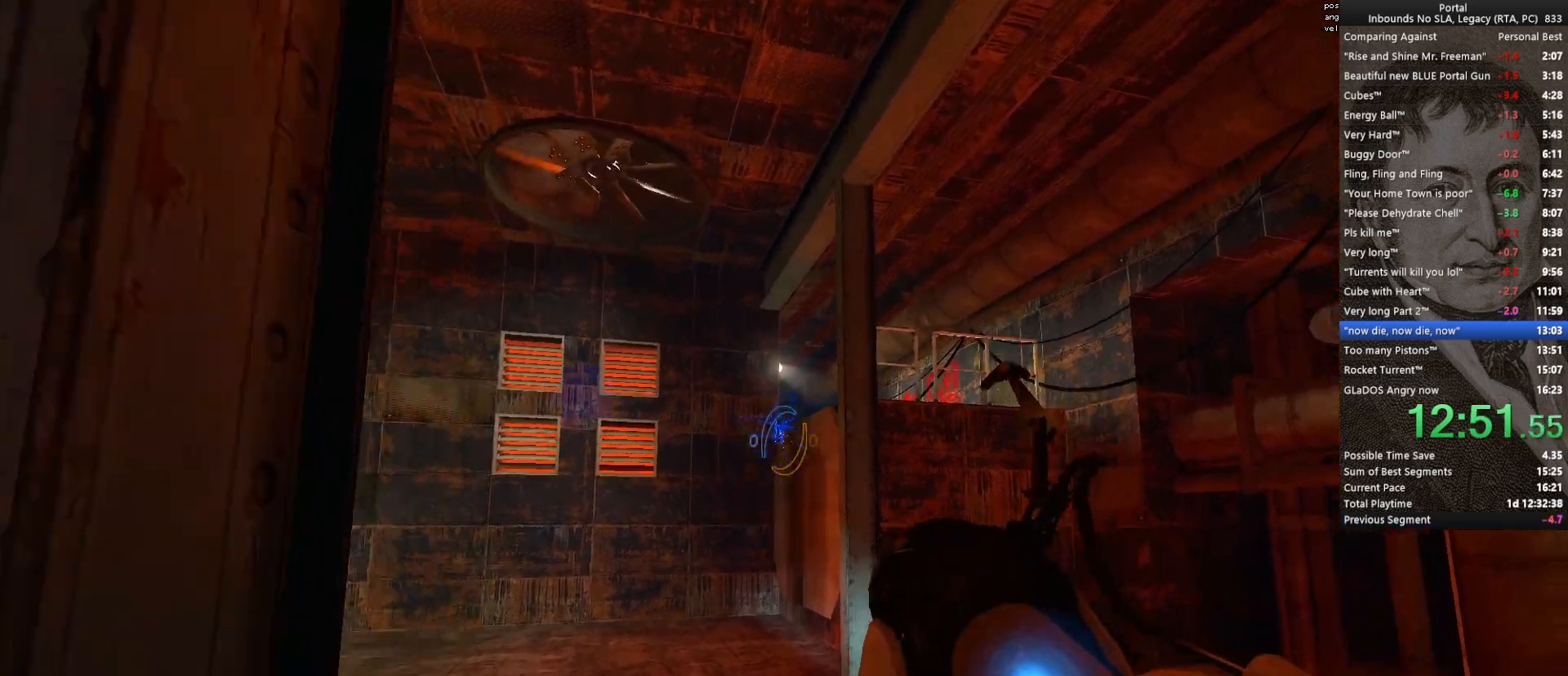
{"keys": ["w"], "mouse": [], "events": [[333, "d", "up"], [367, "q", "down"], [467, "q", "up"]]}
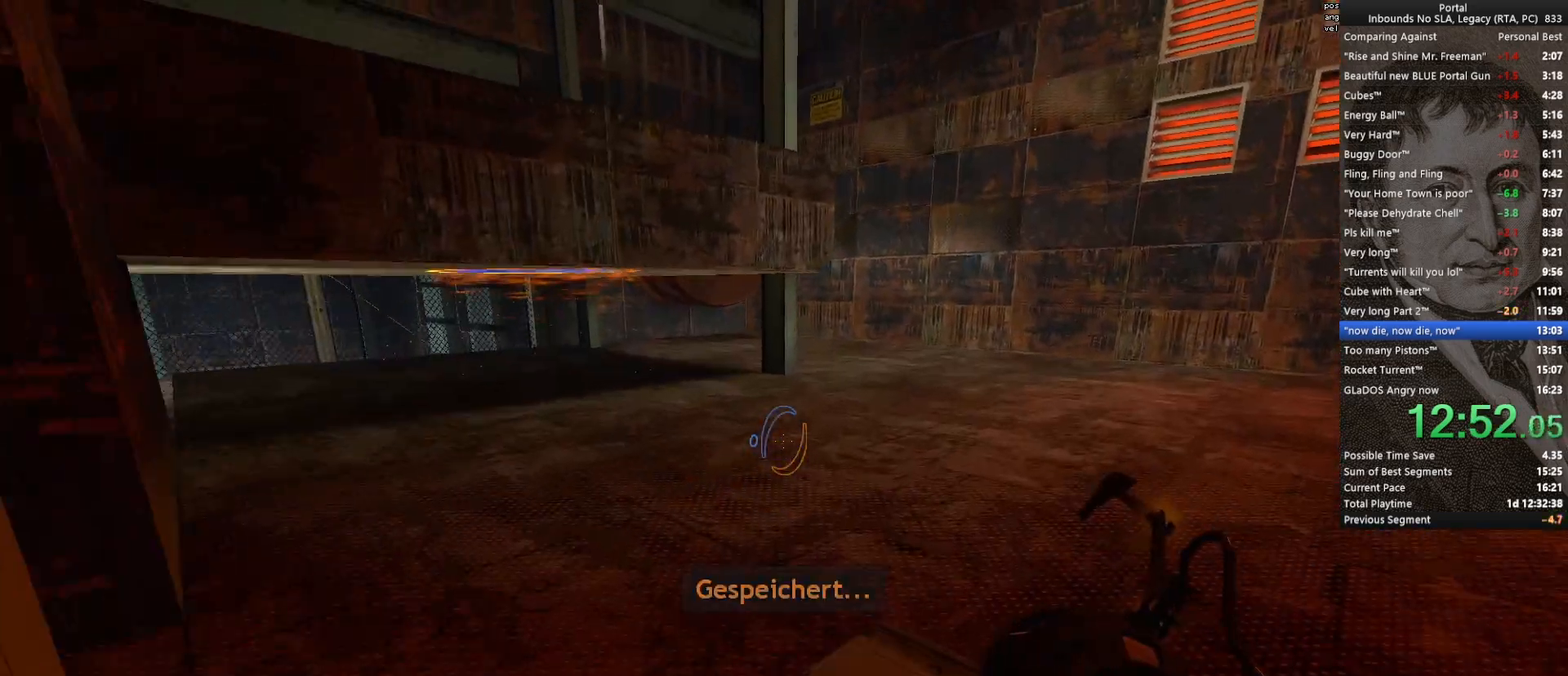
{"keys": ["w"], "mouse": [], "events": [[17, "space", "down"], [100, "space", "up"]]}
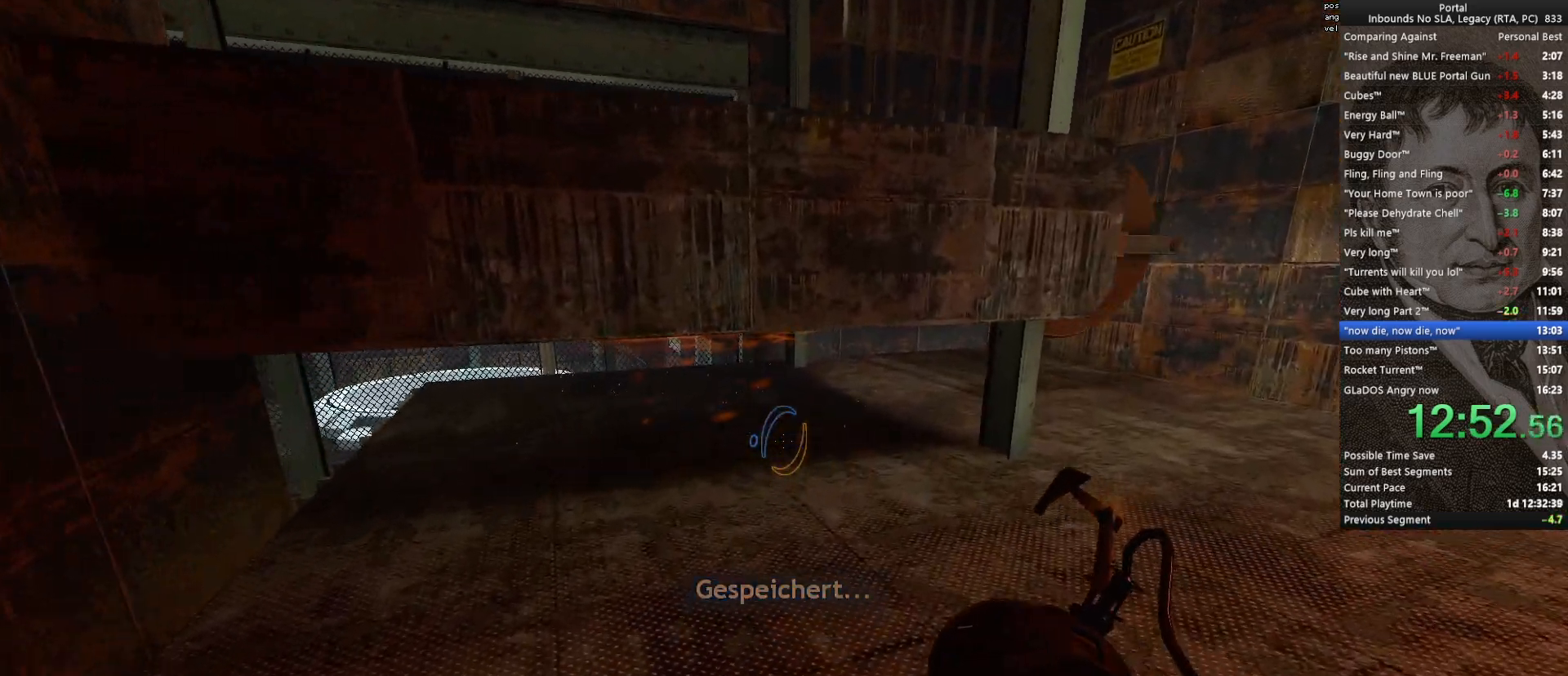
{"keys": ["w"], "mouse": [], "events": [[350, "a", "down"], [500, "a", "up"]]}
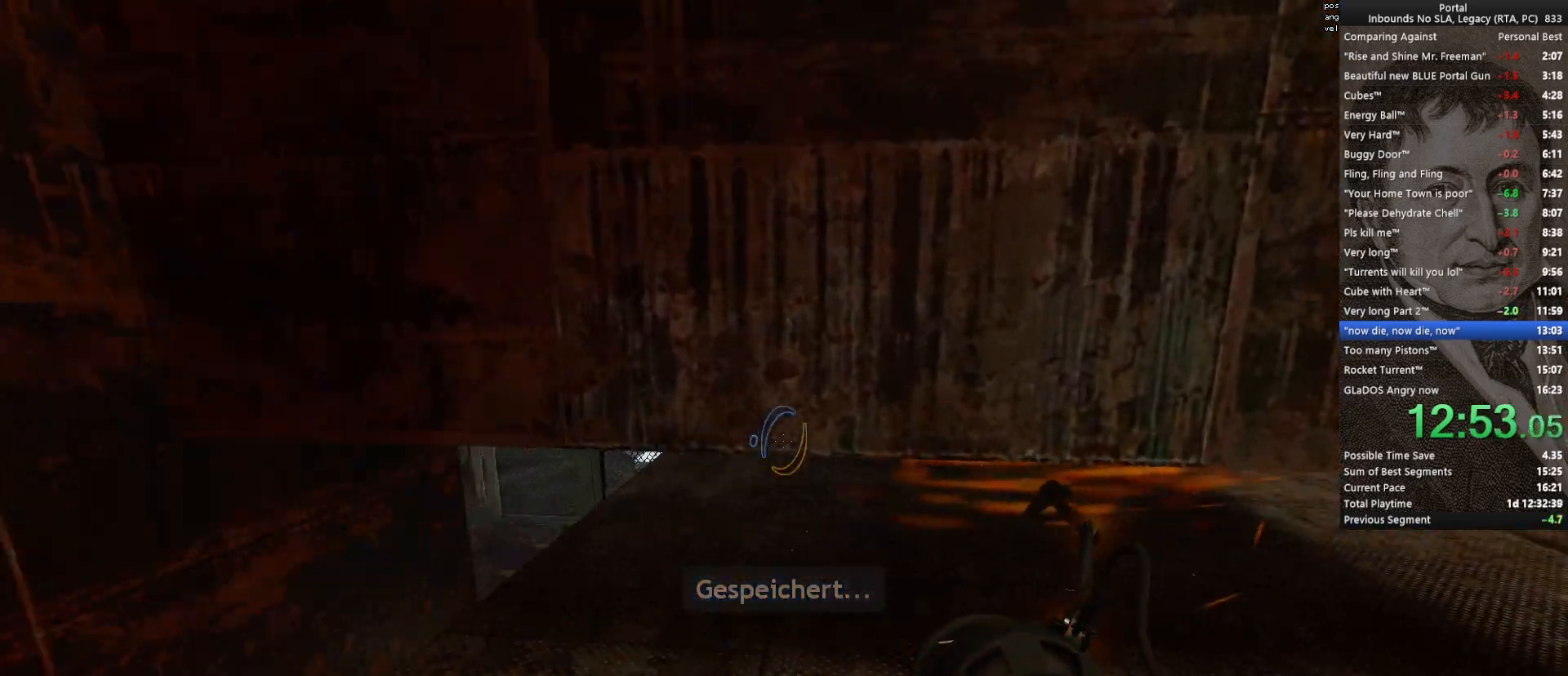
{"keys": ["ctrl", "w"], "mouse": [], "events": [[133, "ctrl", "down"]]}
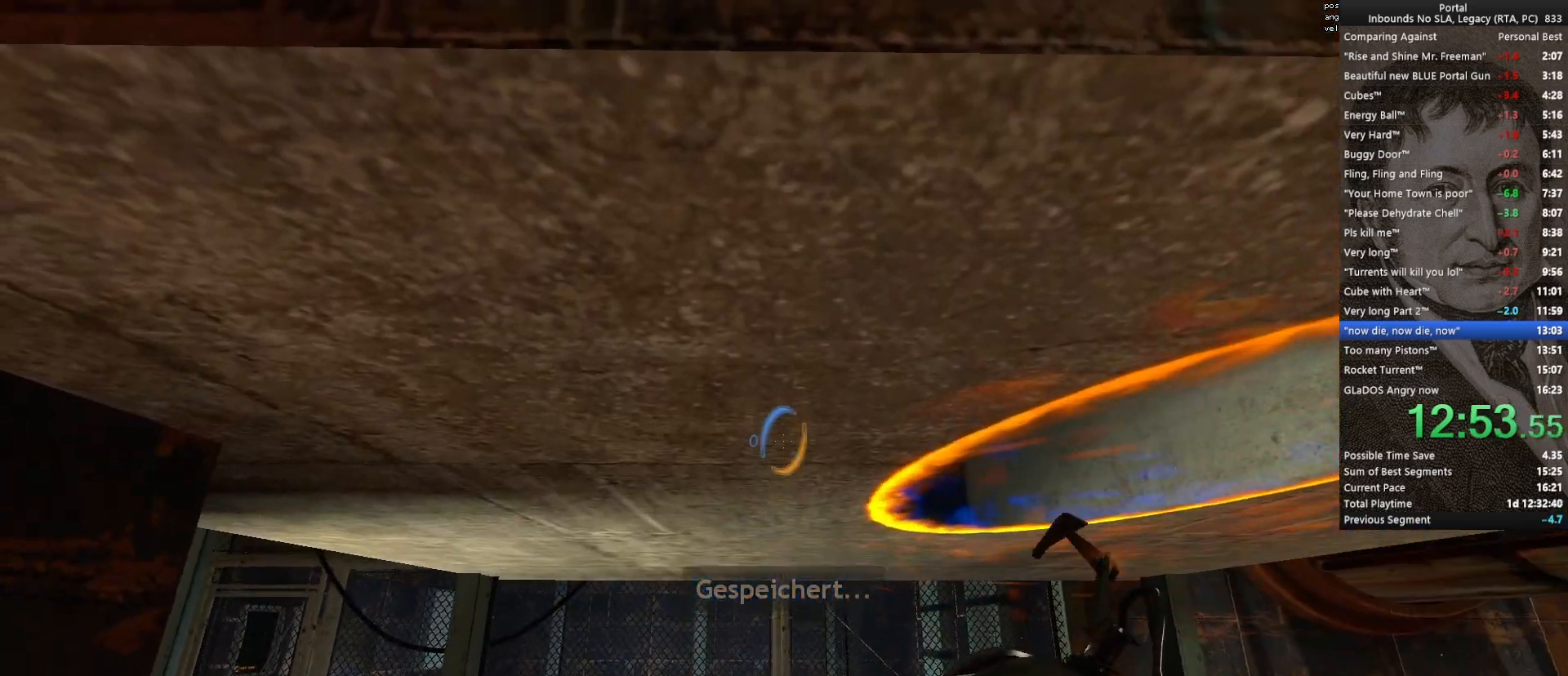
{"keys": ["w"], "mouse": [], "events": [[67, "mouse_right", "down"], [150, "mouse_right", "up"], [433, "ctrl", "up"]]}
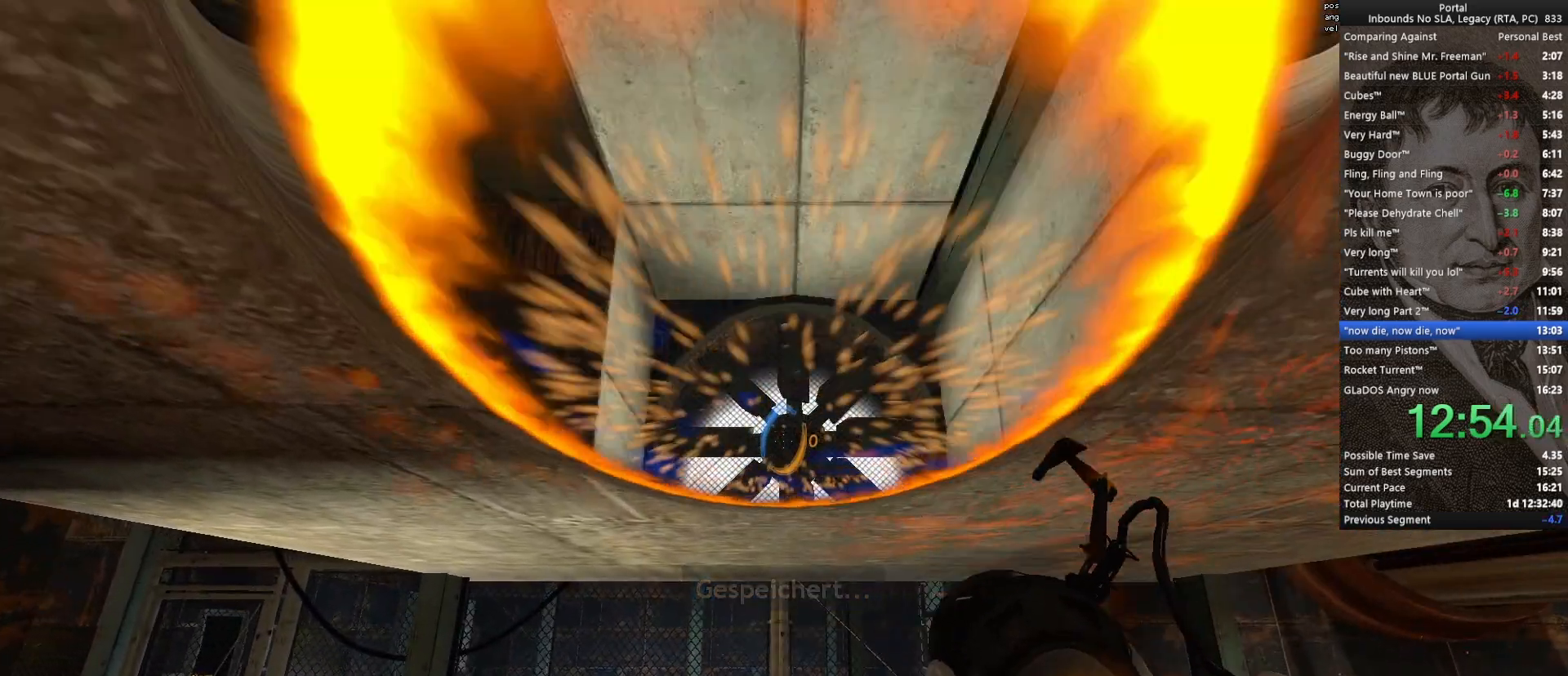
{"keys": ["w"], "mouse": [], "events": []}
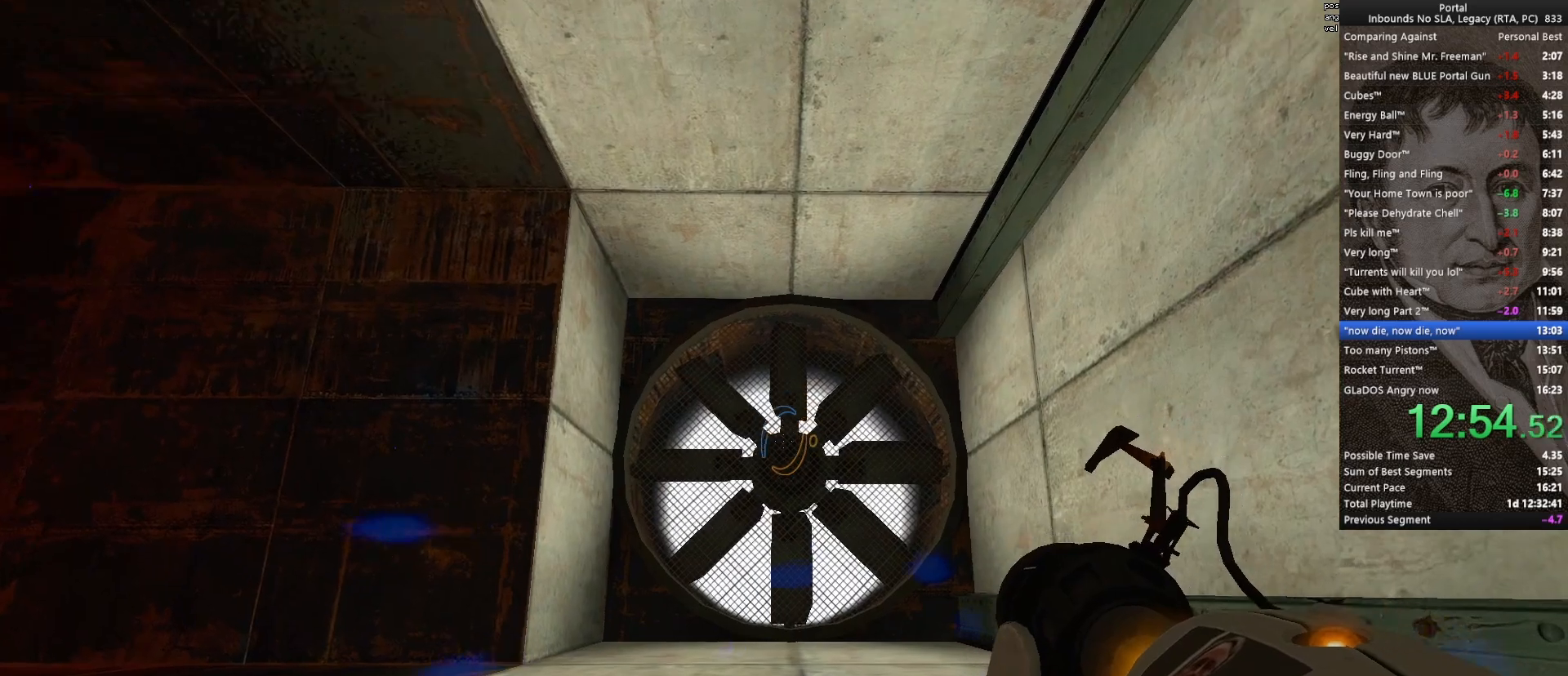
{"keys": ["s"], "mouse": [], "events": [[50, "space", "down"], [50, "w", "up"], [183, "space", "up"], [467, "s", "down"]]}
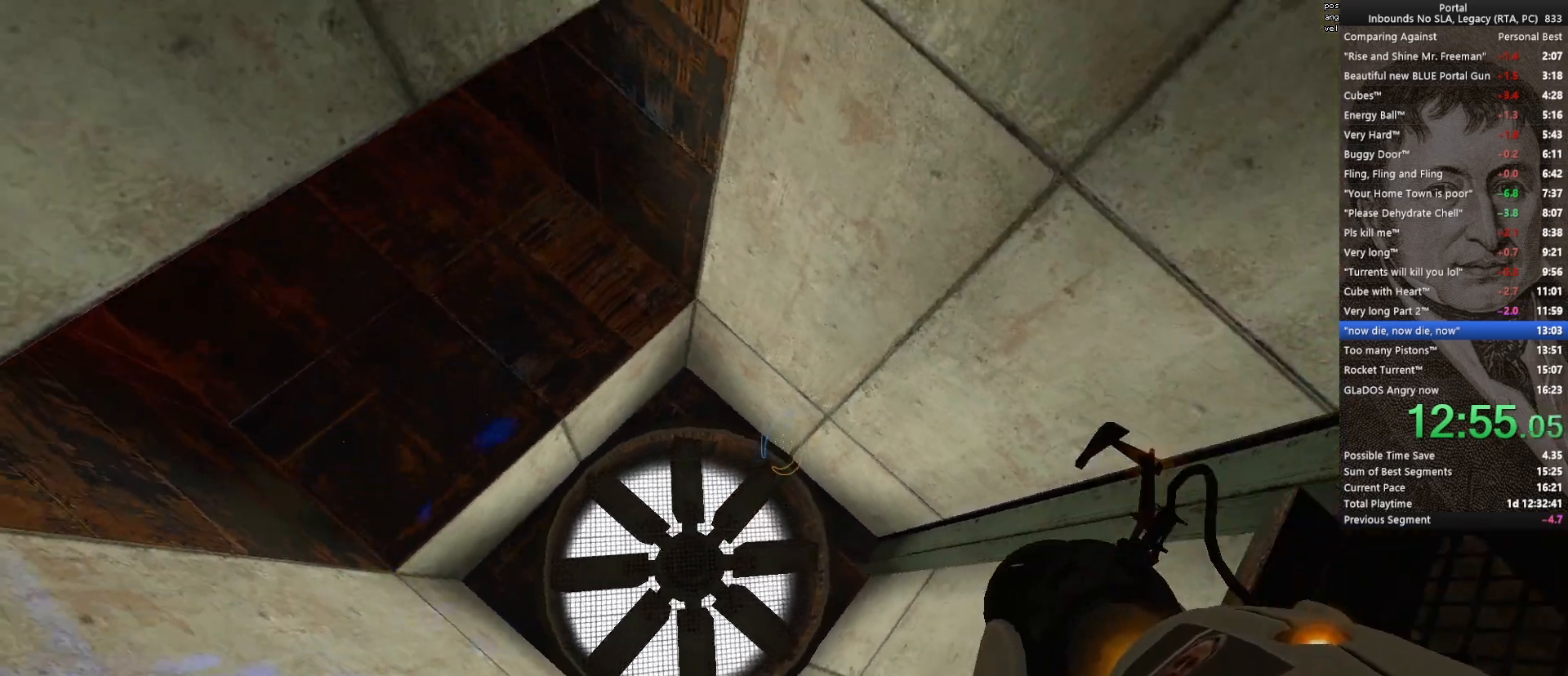
{"keys": [], "mouse": [], "events": [[150, "a", "down"], [200, "s", "up"], [250, "a", "up"]]}
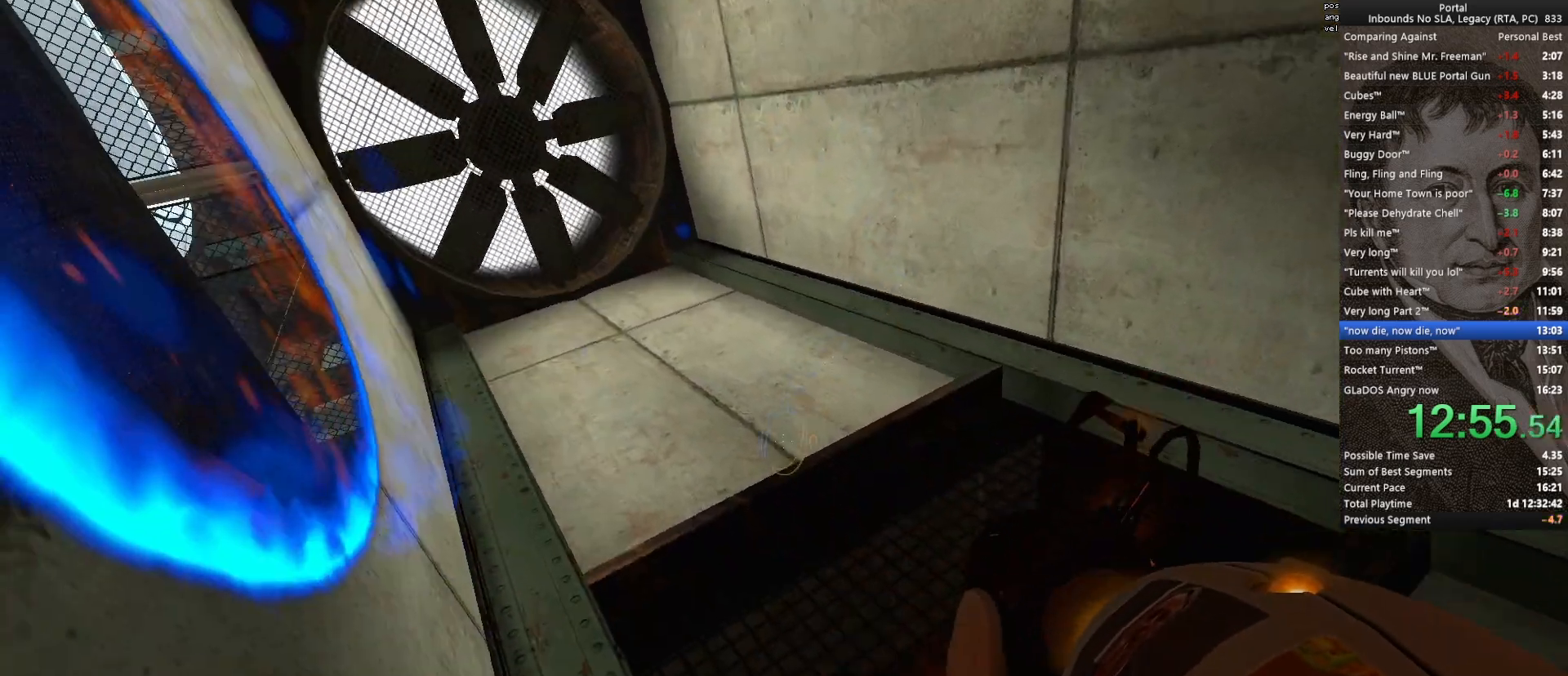
{"keys": [], "mouse": ["left"], "events": [[350, "q", "down"], [450, "q", "up"], [500, "mouse_left", "down"]]}
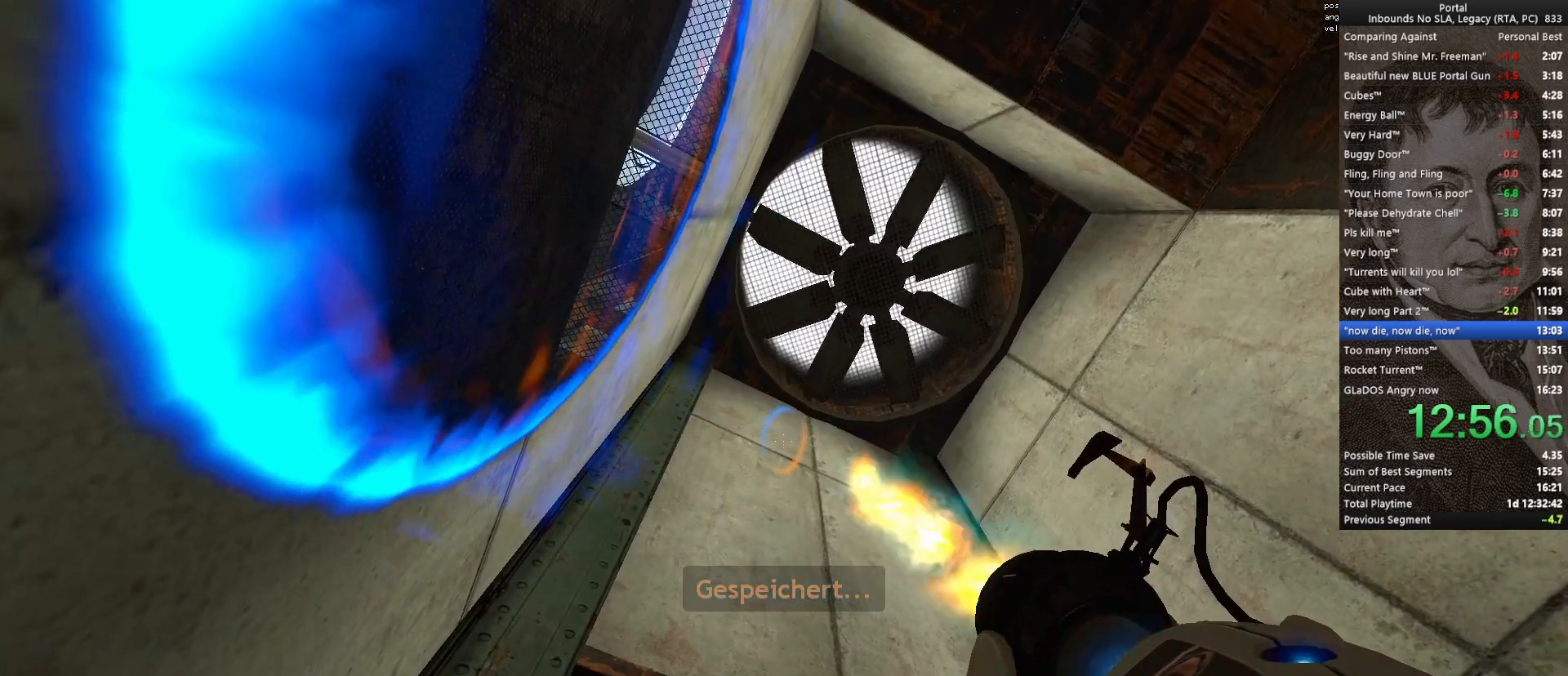
{"keys": ["w"], "mouse": [], "events": [[100, "mouse_left", "up"], [133, "w", "down"]]}
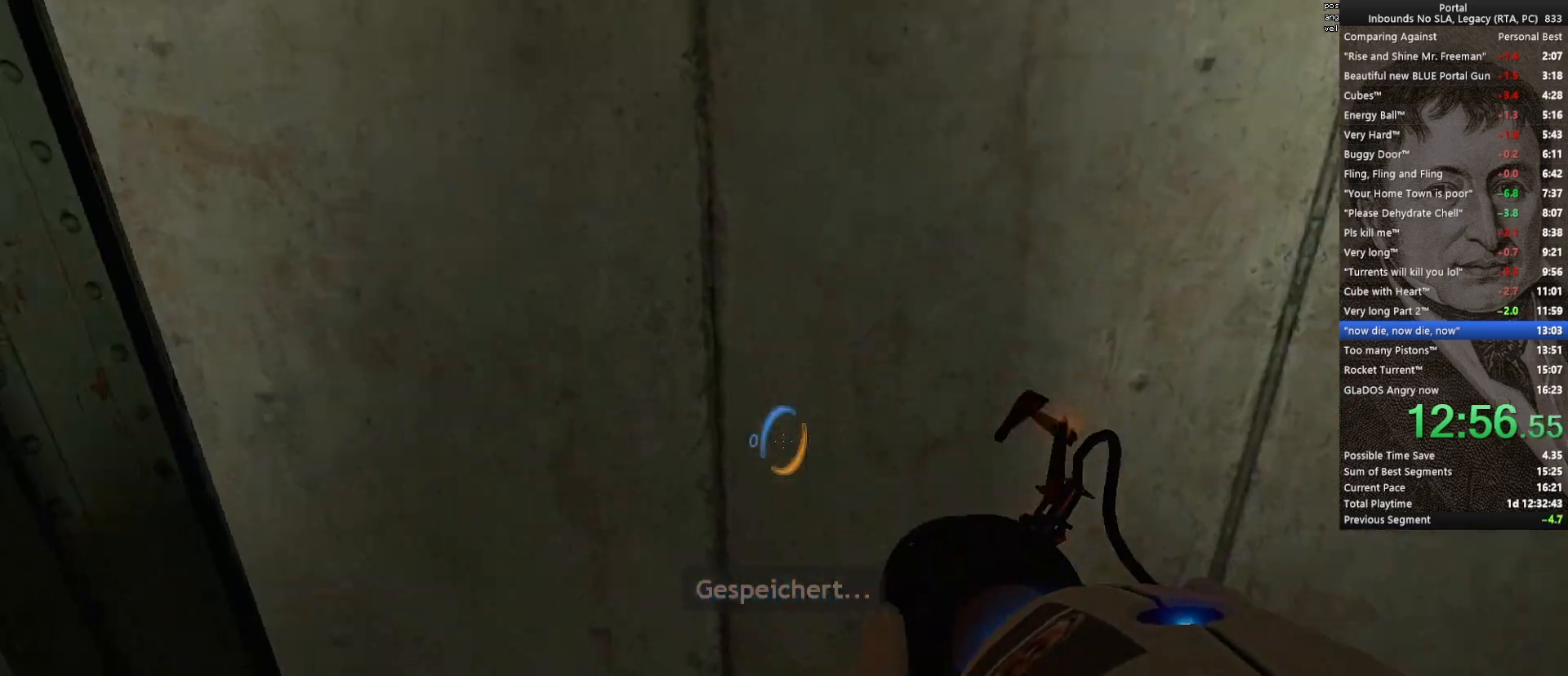
{"keys": ["ctrl", "space", "w"], "mouse": [], "events": [[67, "mouse_right", "down"], [100, "space", "down"], [150, "ctrl", "down"], [150, "mouse_right", "up"]]}
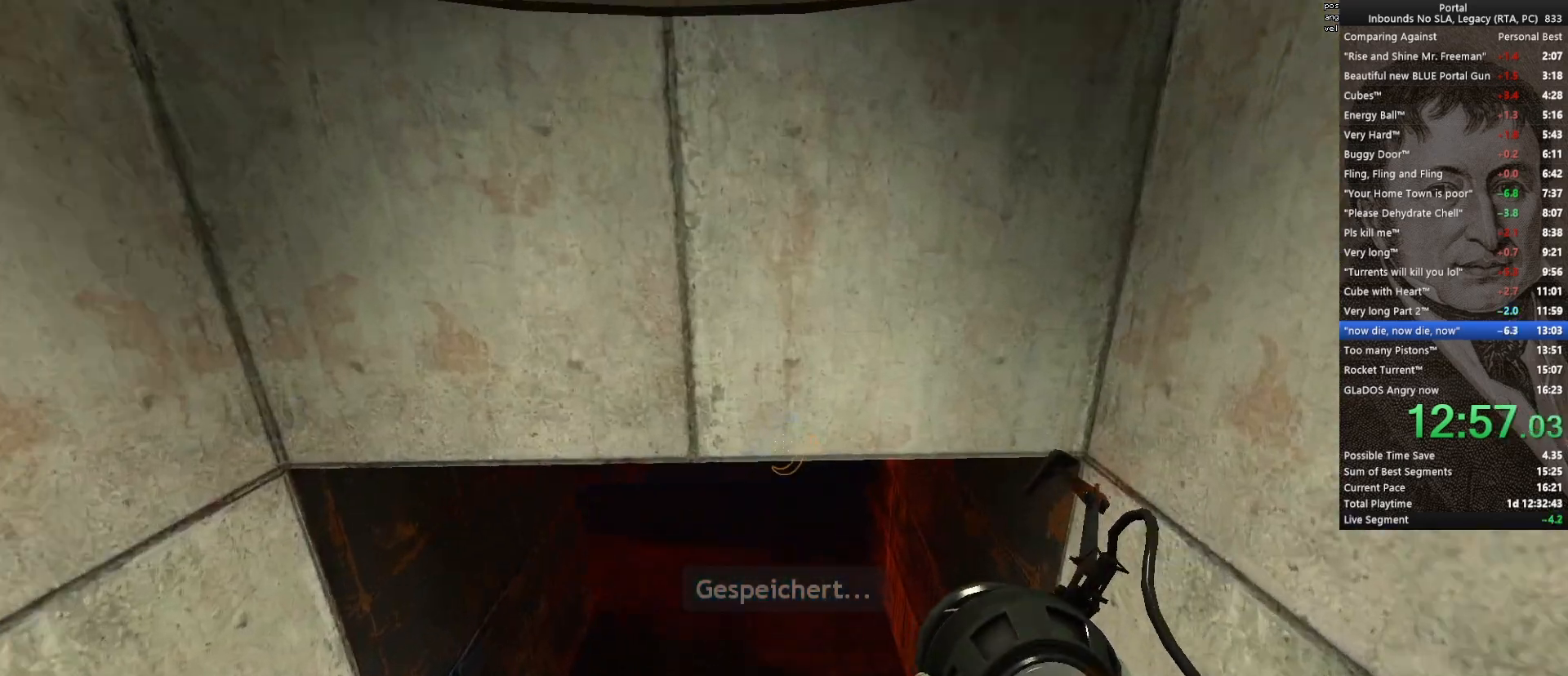
{"keys": ["w"], "mouse": [], "events": [[117, "ctrl", "up"], [117, "space", "up"]]}
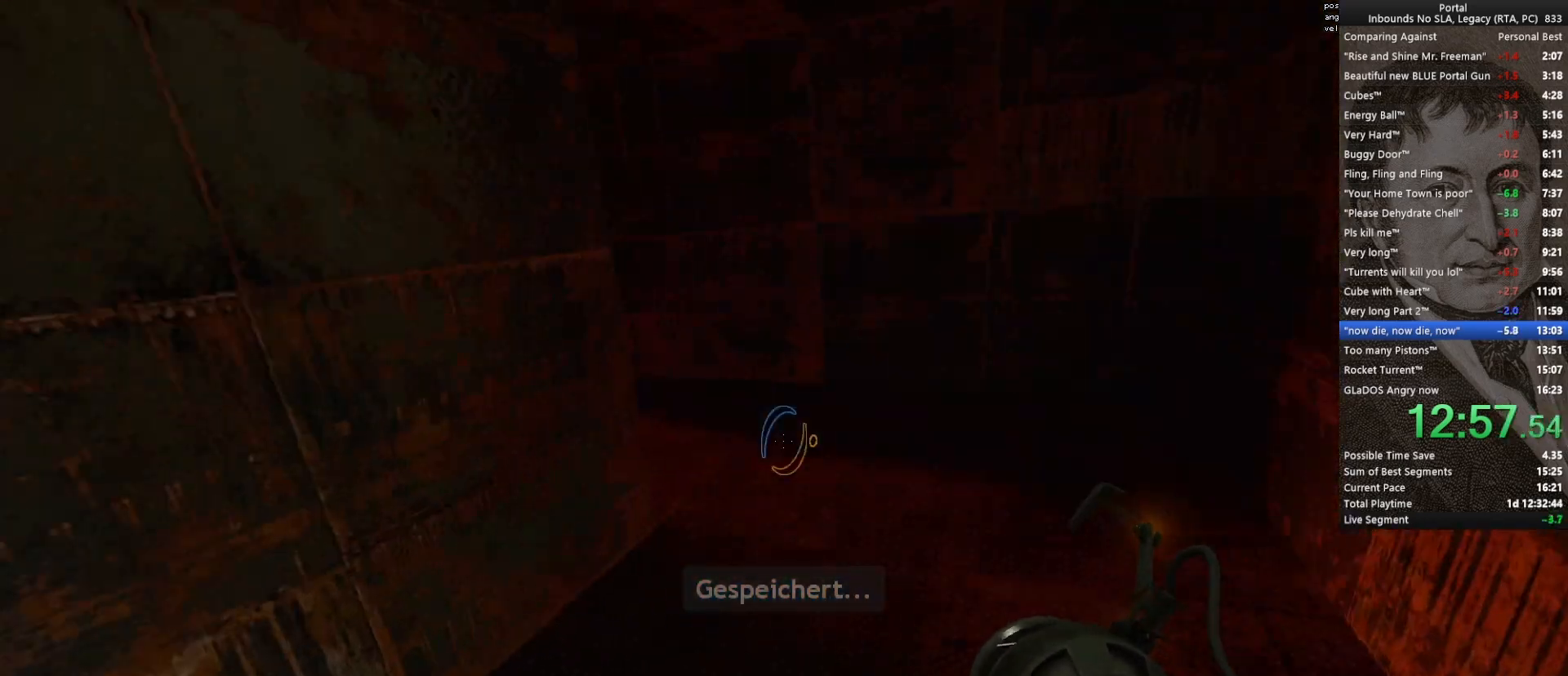
{"keys": ["a", "w"], "mouse": [], "events": [[83, "mouse_wheel_up", "down"], [183, "a", "down"], [183, "mouse_wheel_up", "up"]]}
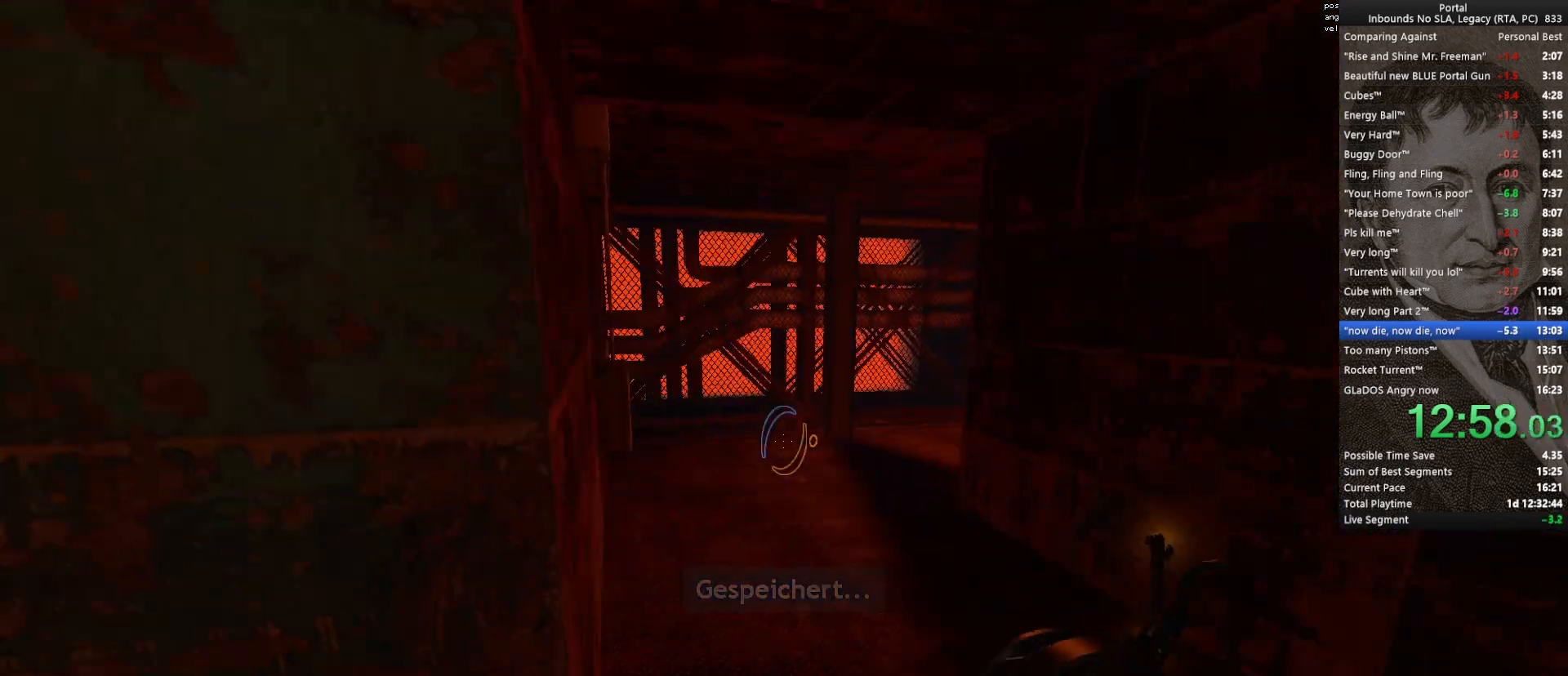
{"keys": [], "mouse": [], "events": [[150, "mouse_wheel_down", "down"], [200, "mouse_wheel_down", "up"], [483, "a", "up"], [483, "w", "up"]]}
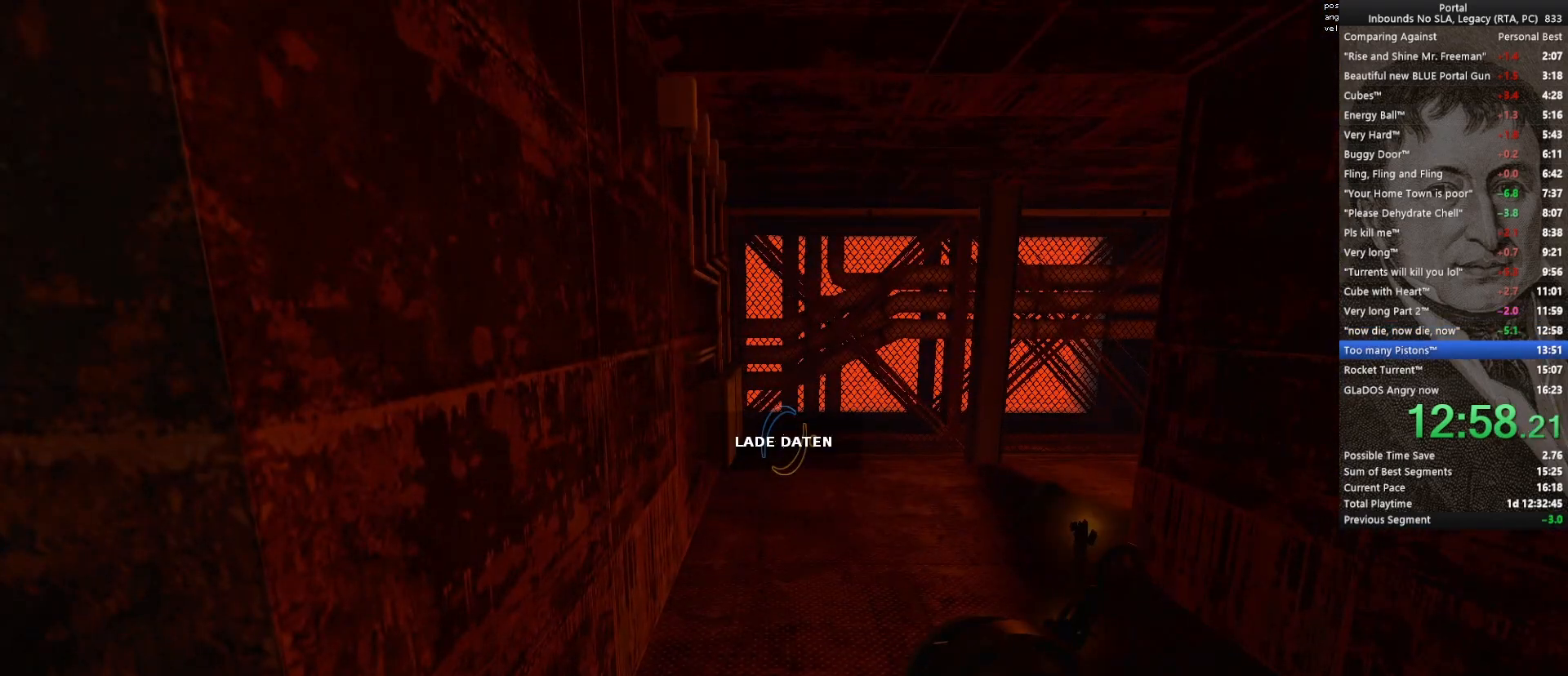
{"keys": [], "mouse": [], "events": []}
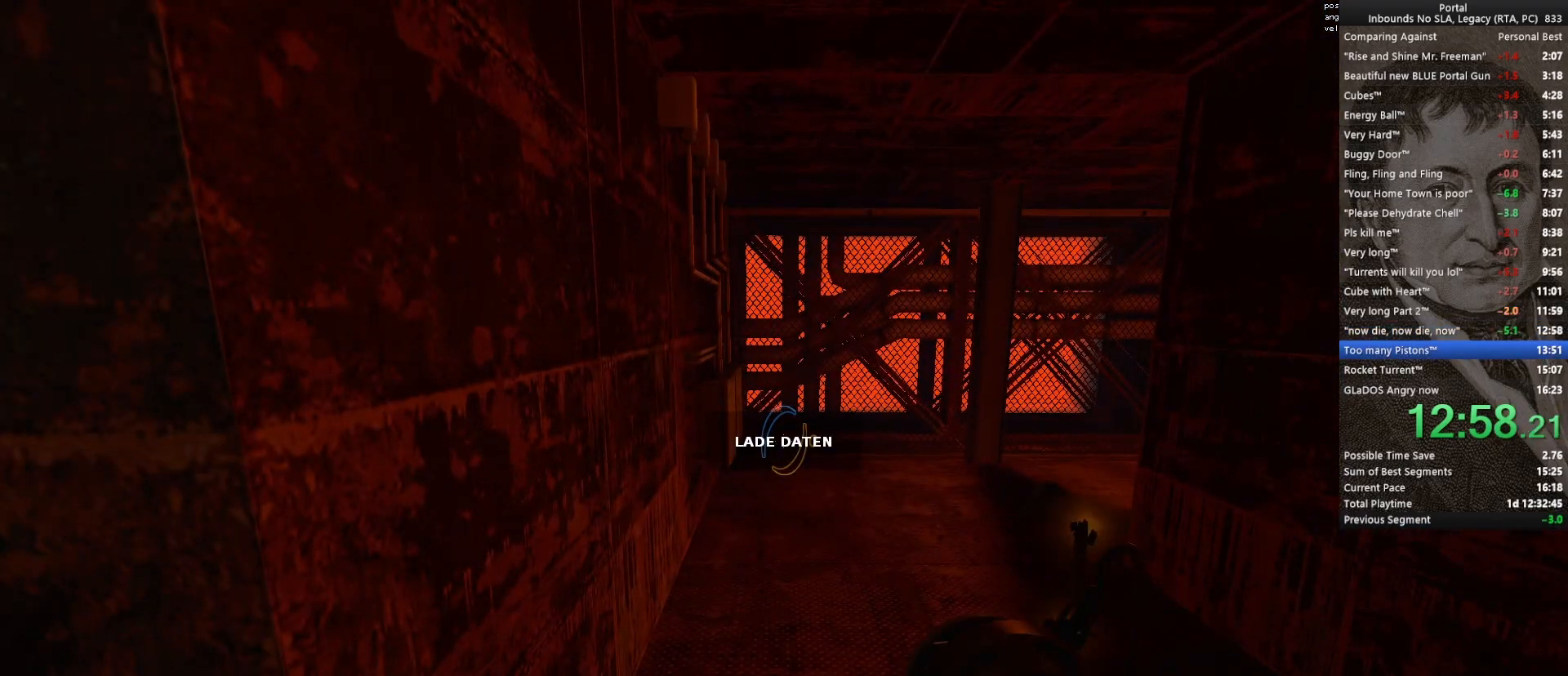
{"keys": [], "mouse": [], "events": []}
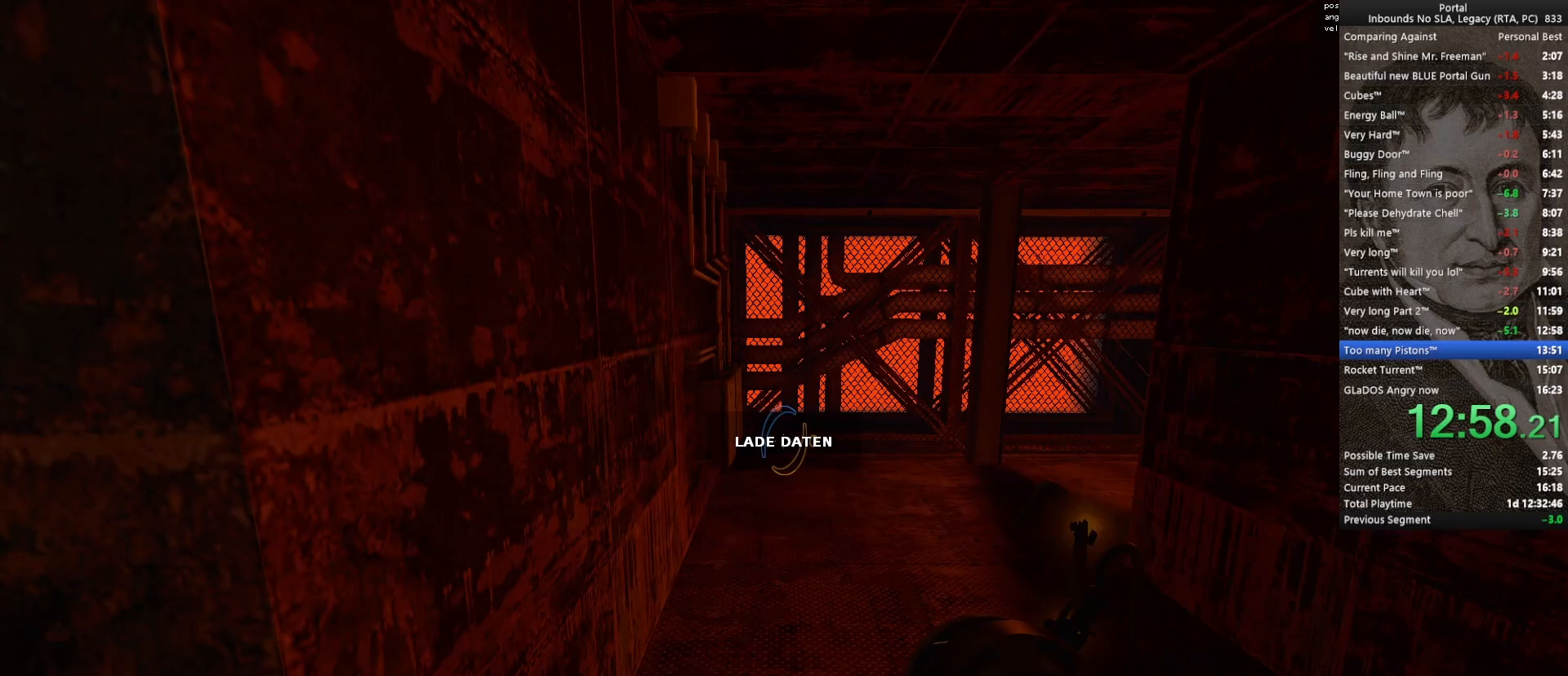
{"keys": [], "mouse": [], "events": []}
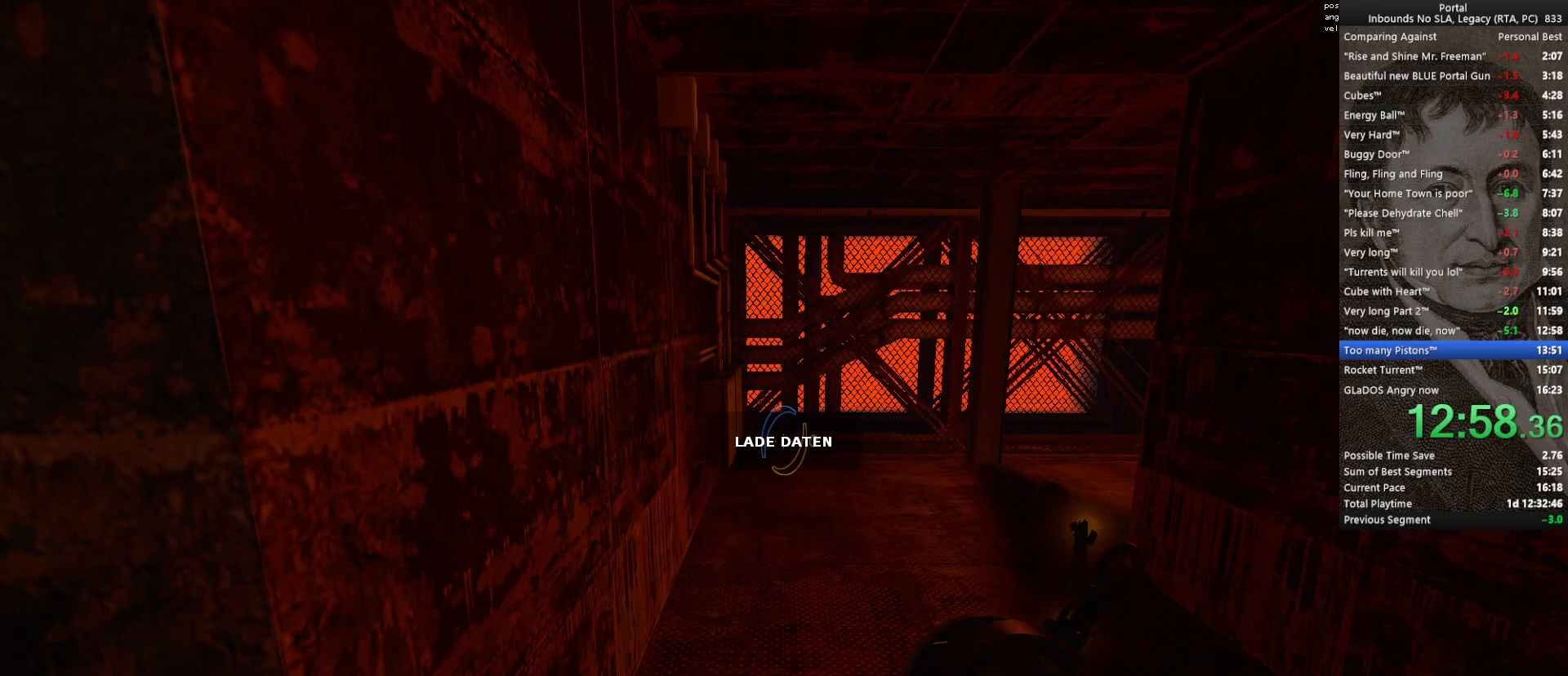
{"keys": [], "mouse": [], "events": []}
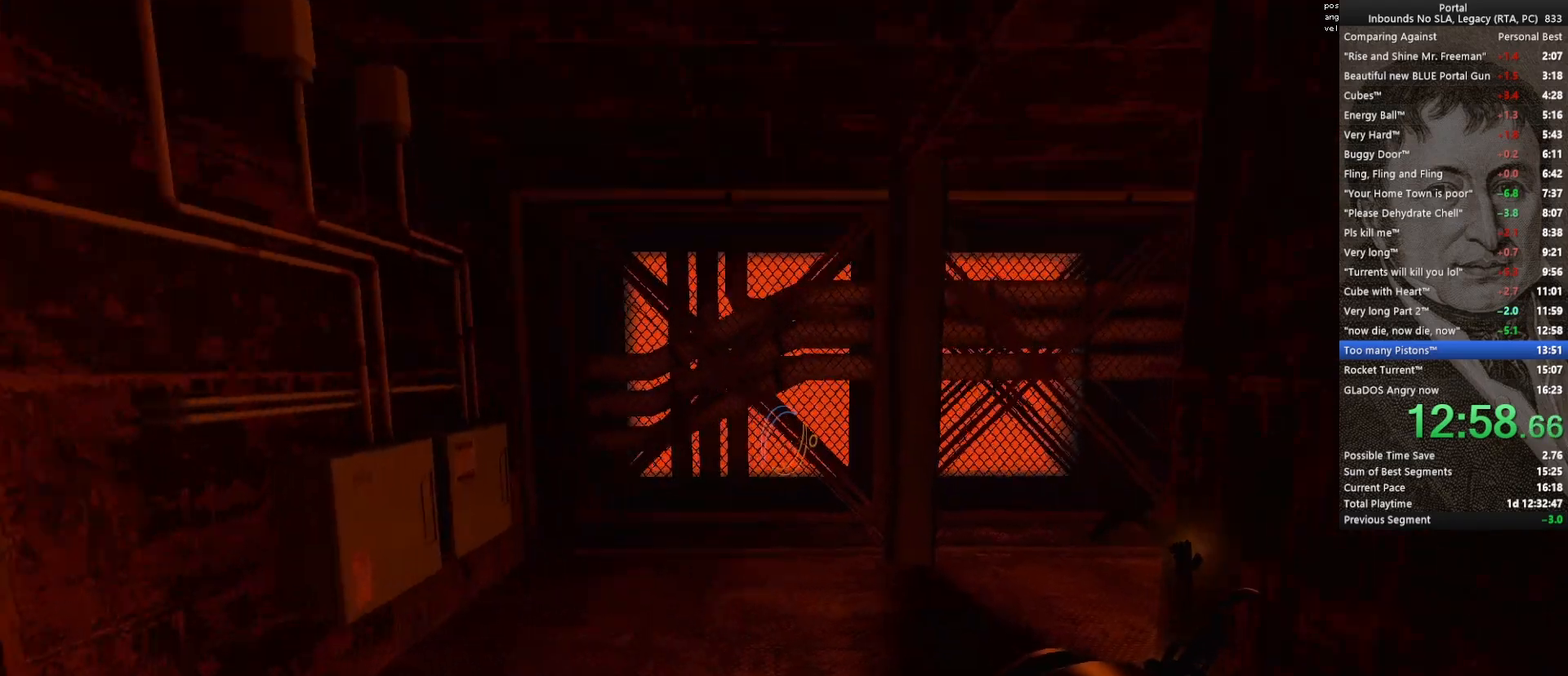
{"keys": ["d", "space", "w"], "mouse": [], "events": [[133, "w", "down"], [333, "q", "down"], [367, "space", "down"], [417, "q", "up"], [467, "d", "down"]]}
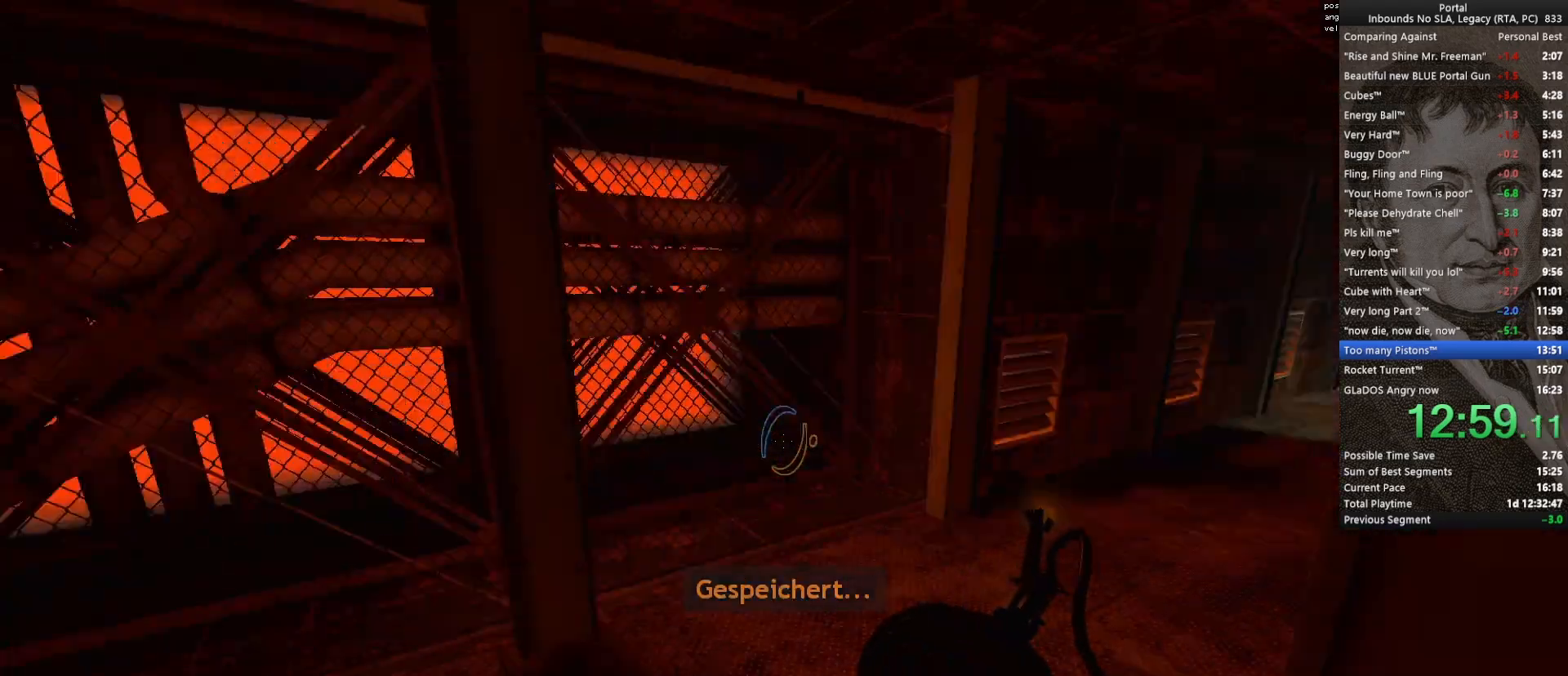
{"keys": ["d", "w"], "mouse": ["wheel_up"], "events": [[17, "space", "up"], [483, "mouse_wheel_up", "down"]]}
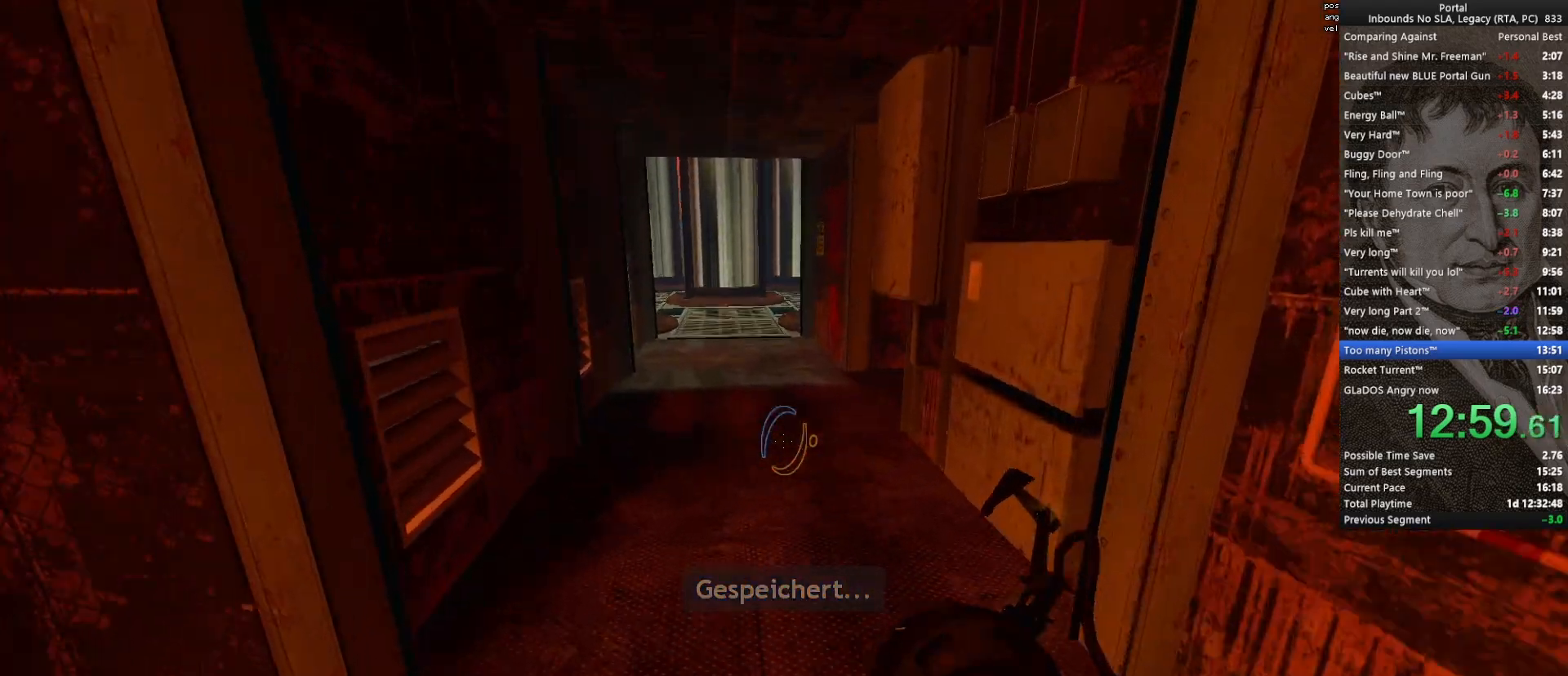
{"keys": ["w"], "mouse": ["wheel_down"], "events": [[67, "mouse_wheel_up", "up"], [217, "d", "up"], [317, "a", "down"], [500, "a", "up"], [500, "mouse_wheel_down", "down"]]}